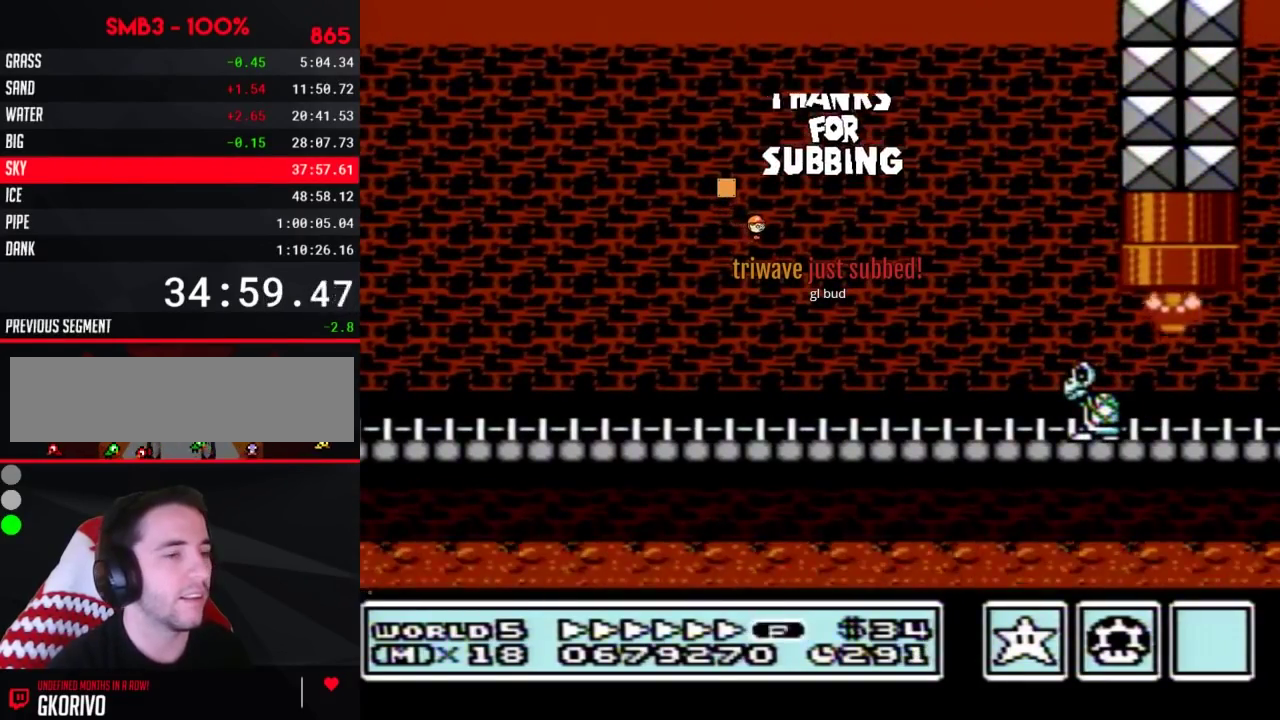
Gameplay with a controller (Nintendo layout); each line is a JSON object with the inputs held at the frame after it. "events" lists button and stick changes between this image and that frame as [ms after this image, input, new state], when the widget could be followed in between. Not read: L3 R3.
{"buttons": ["B", "DPAD_RIGHT"], "events": [[66, "B", "down"], [350, "DPAD_RIGHT", "down"]]}
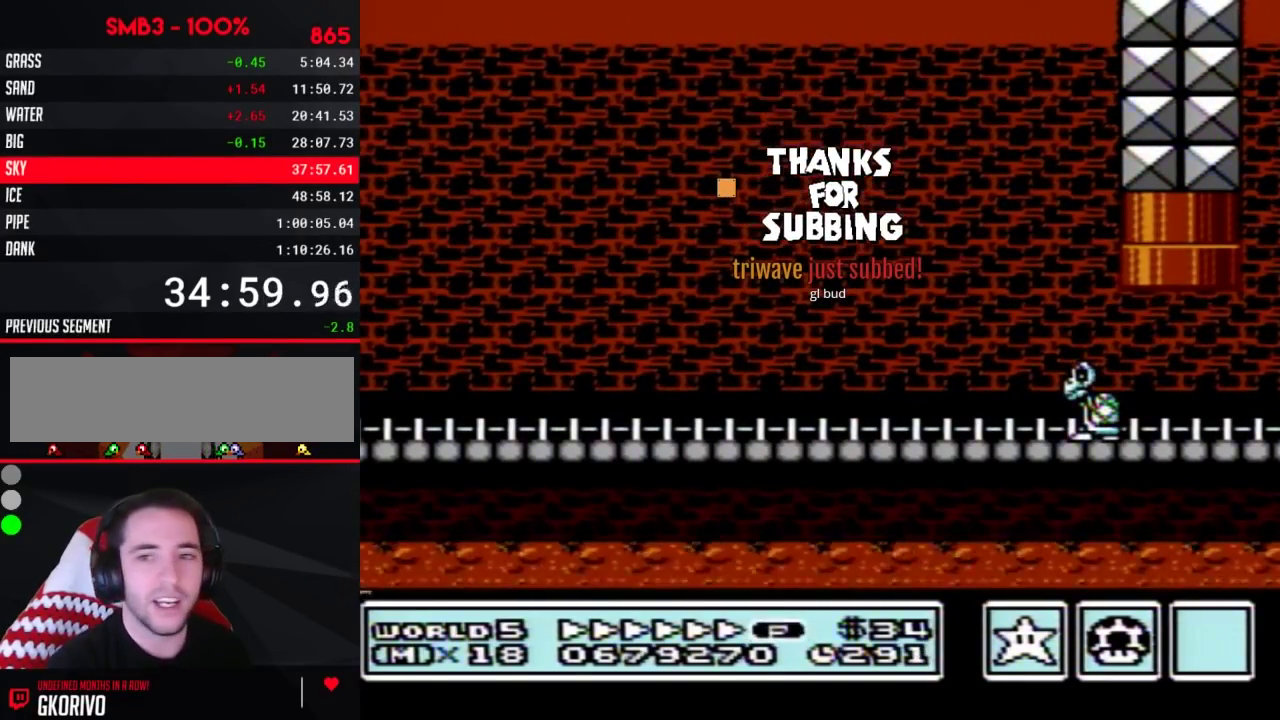
{"buttons": ["B", "DPAD_RIGHT"], "events": []}
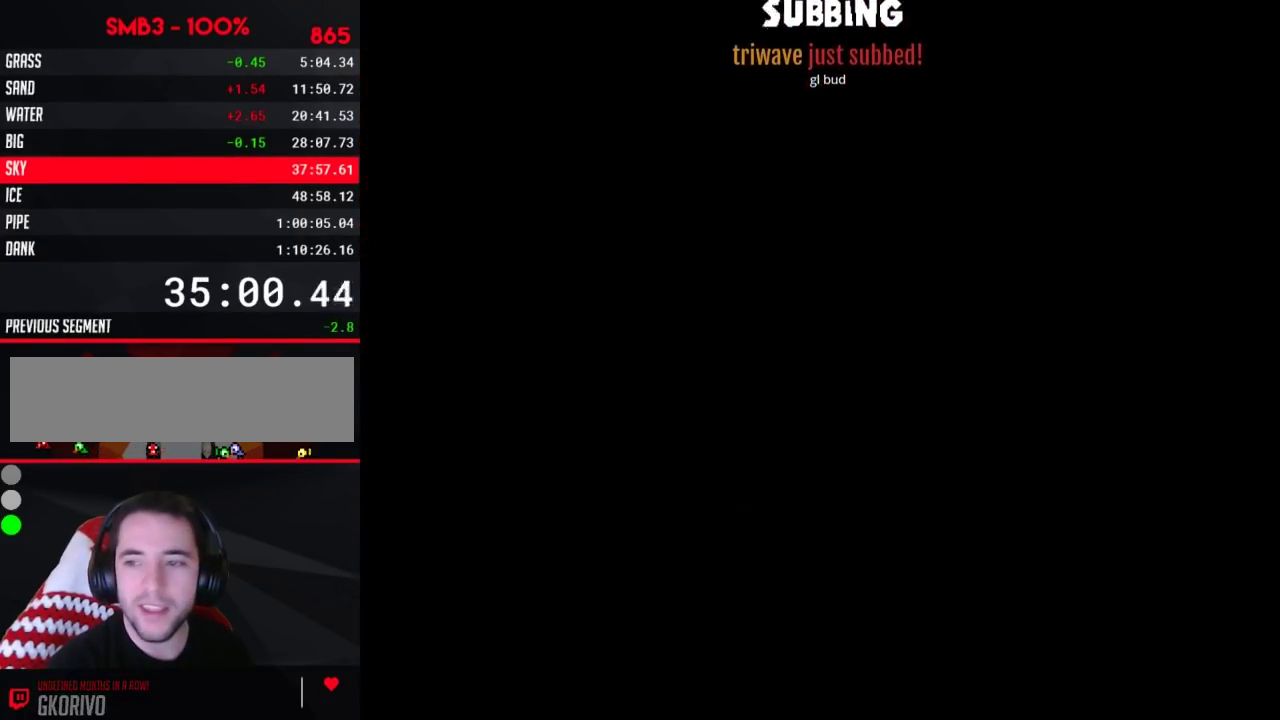
{"buttons": ["B", "DPAD_RIGHT"], "events": []}
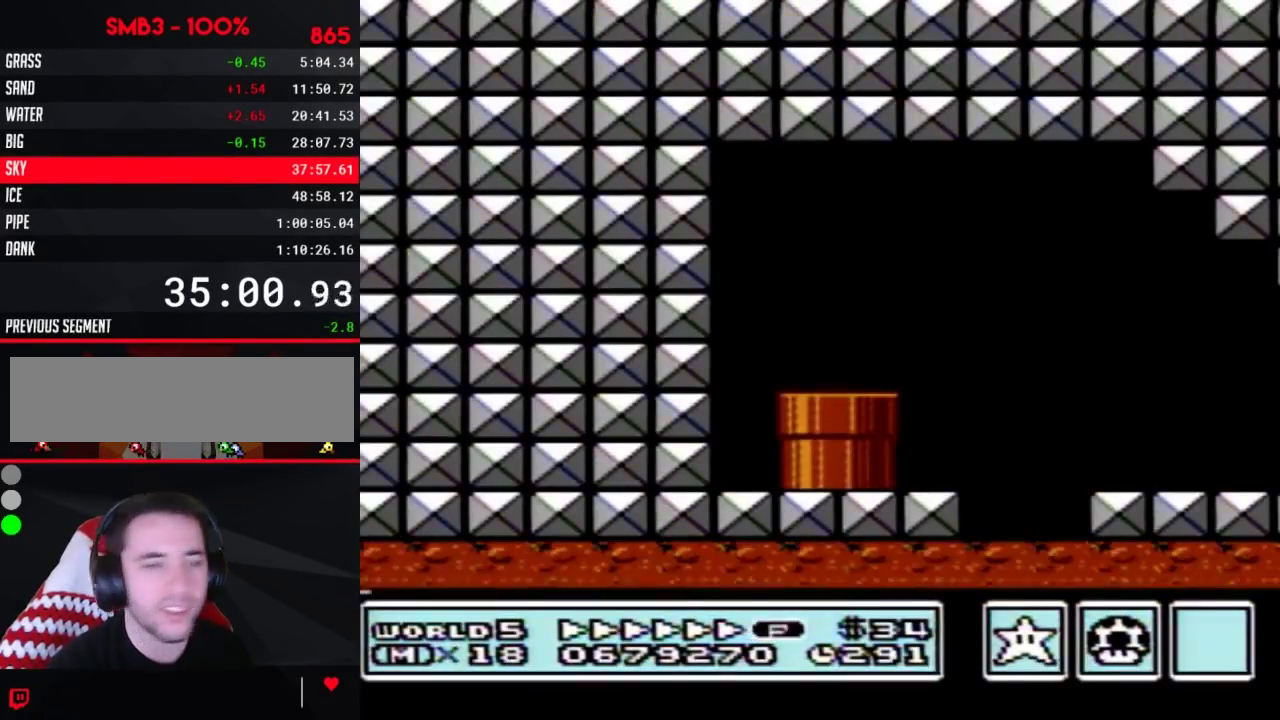
{"buttons": ["B", "DPAD_RIGHT"], "events": []}
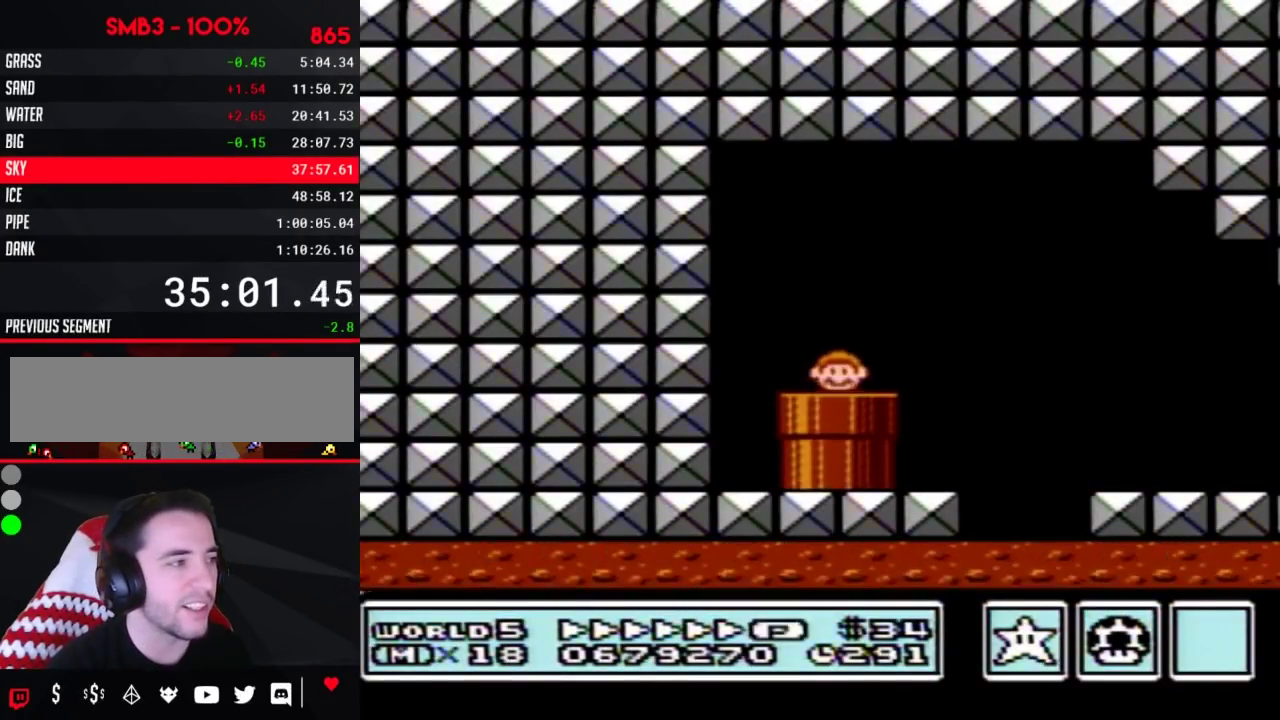
{"buttons": ["B", "DPAD_RIGHT"], "events": []}
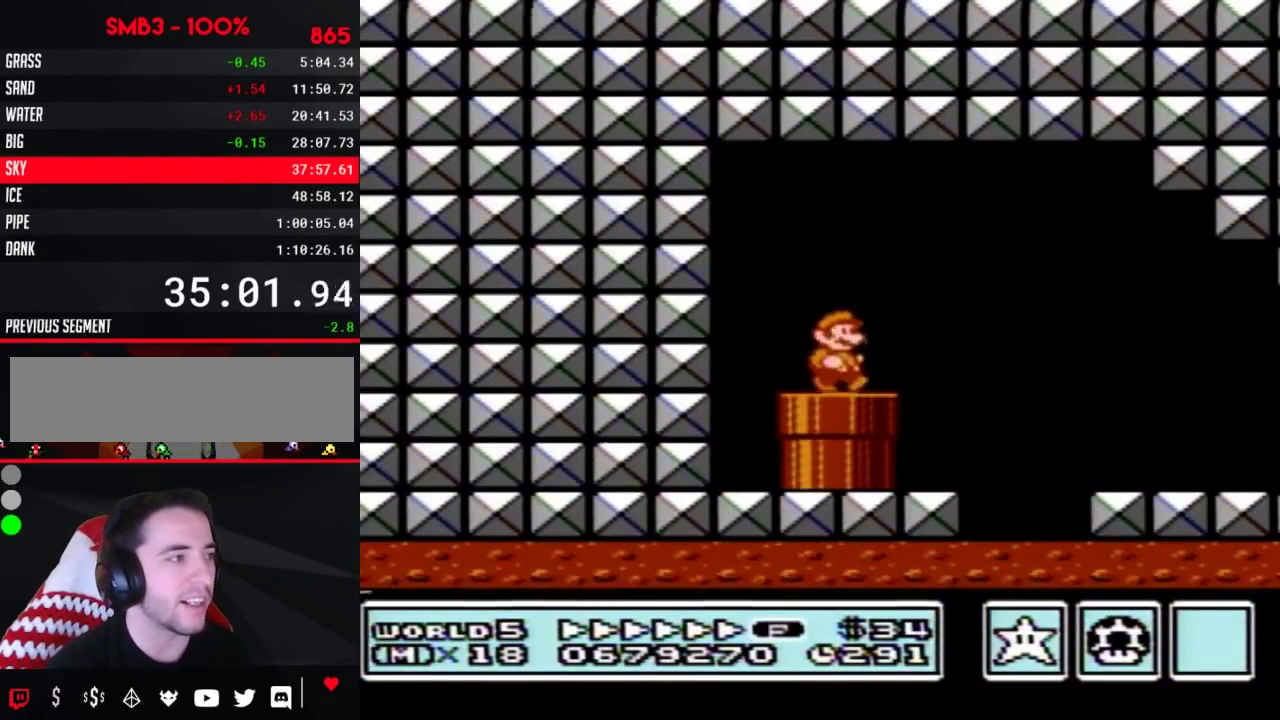
{"buttons": ["B", "DPAD_RIGHT"], "events": [[151, "A", "down"], [367, "A", "up"]]}
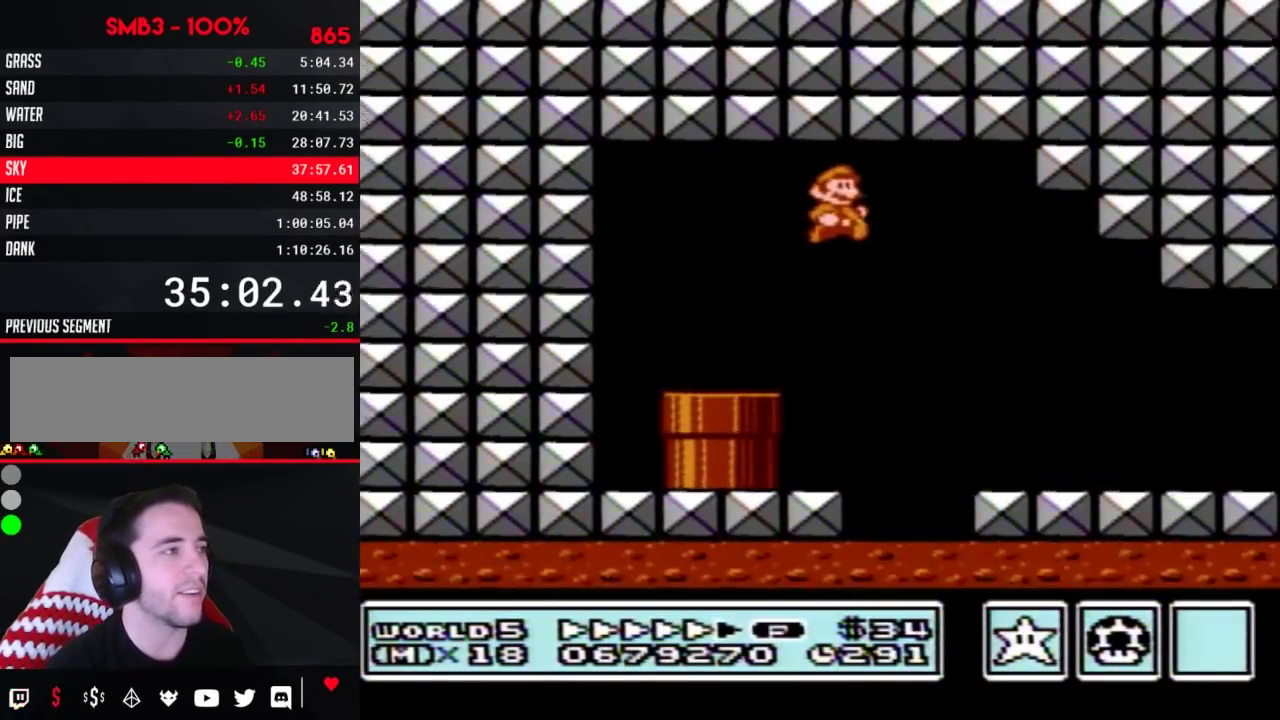
{"buttons": ["B", "DPAD_RIGHT"], "events": []}
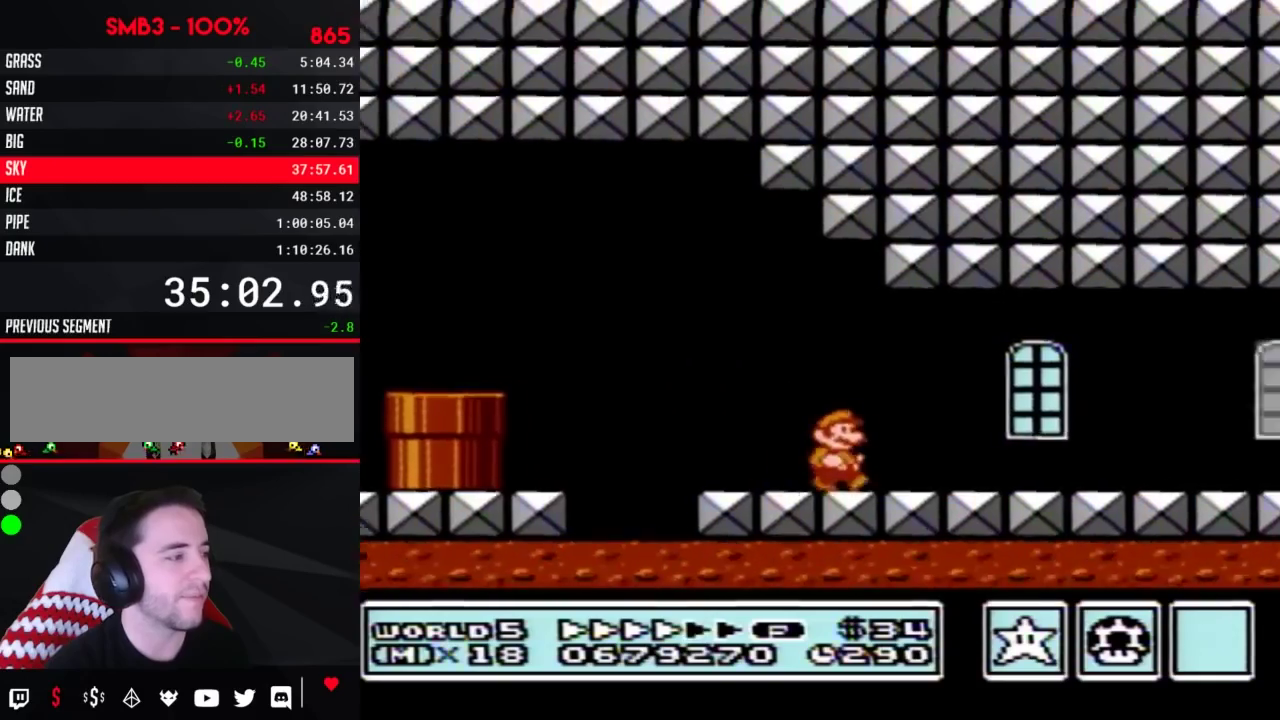
{"buttons": ["B", "DPAD_RIGHT"], "events": []}
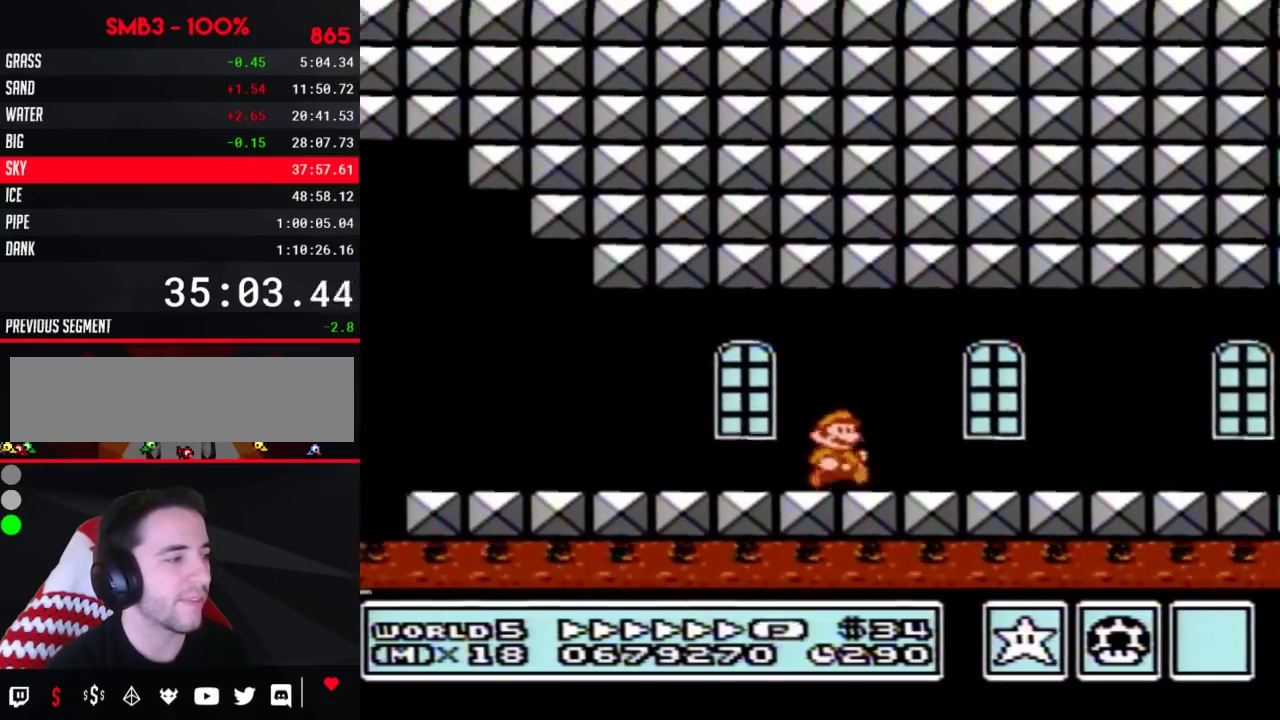
{"buttons": ["B", "DPAD_RIGHT"], "events": []}
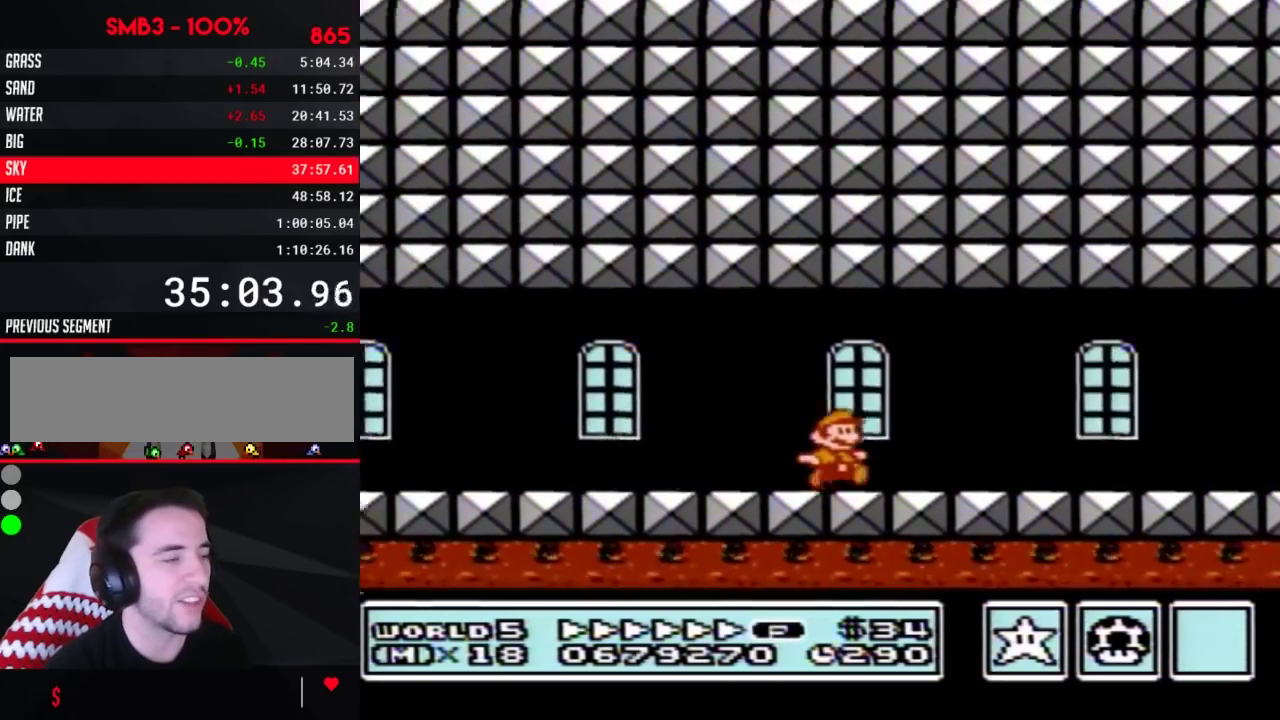
{"buttons": ["B", "DPAD_RIGHT"], "events": []}
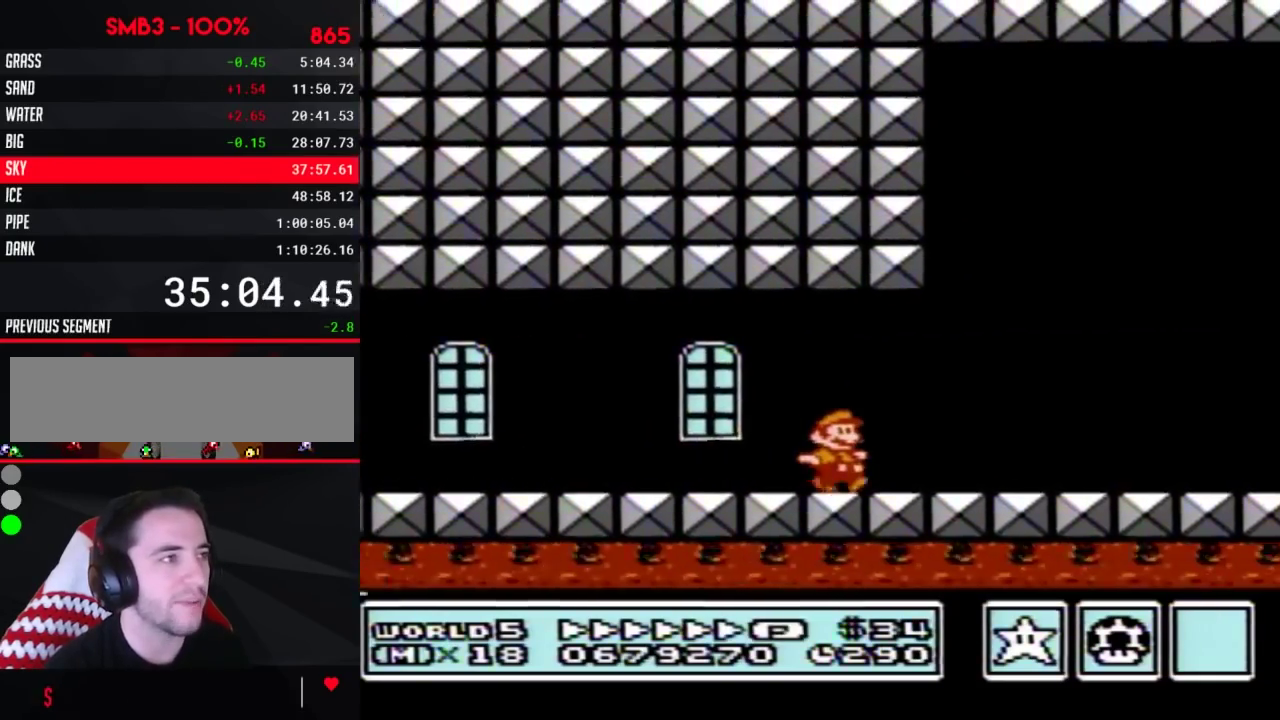
{"buttons": ["DPAD_RIGHT"], "events": [[500, "B", "up"]]}
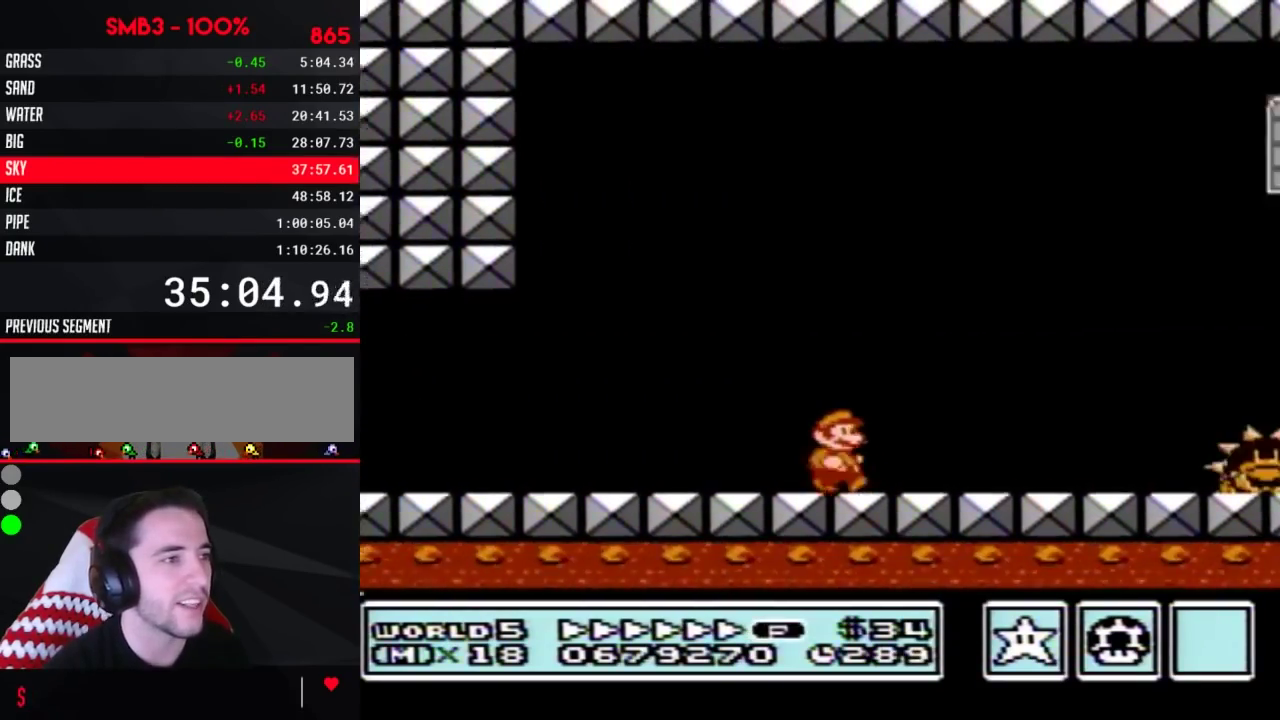
{"buttons": ["B", "DPAD_RIGHT"], "events": [[84, "B", "down"]]}
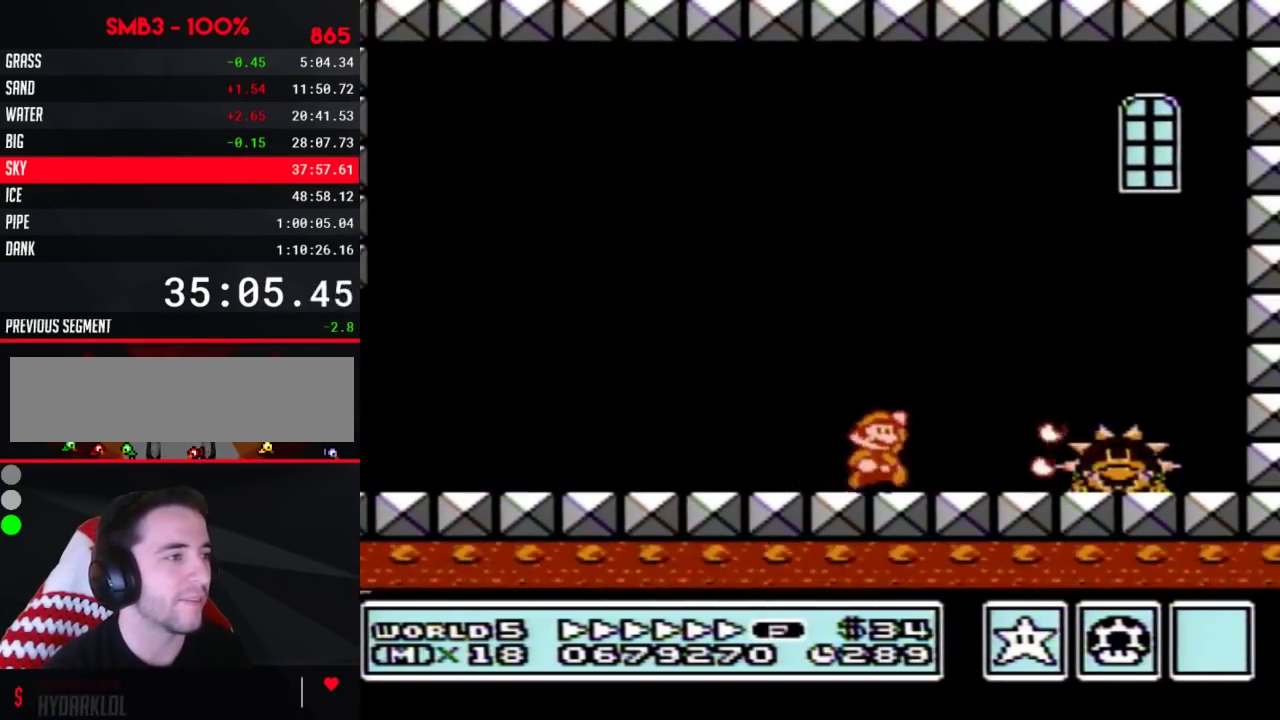
{"buttons": [], "events": [[33, "A", "down"], [217, "A", "up"], [217, "B", "up"], [283, "B", "down"], [334, "B", "up"], [400, "B", "down"], [434, "DPAD_RIGHT", "up"], [500, "B", "up"]]}
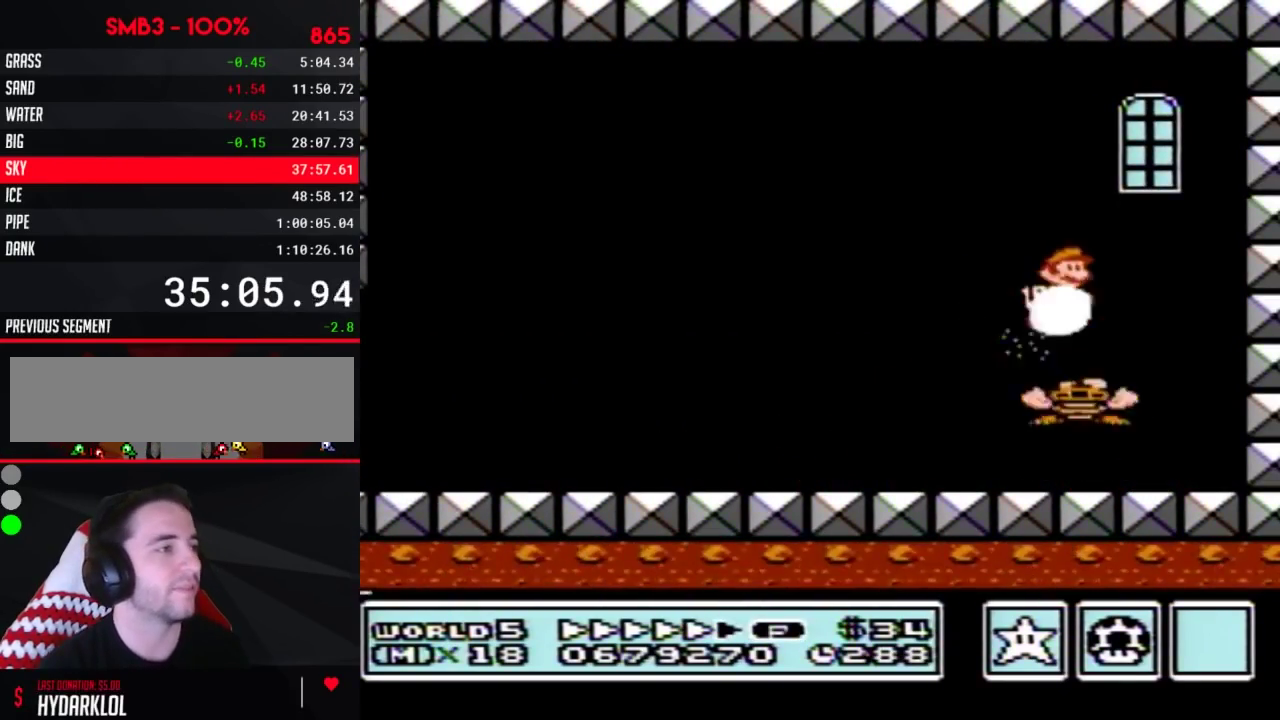
{"buttons": ["B", "DPAD_LEFT"], "events": [[34, "B", "down"], [117, "B", "up"], [117, "DPAD_LEFT", "down"], [184, "B", "down"]]}
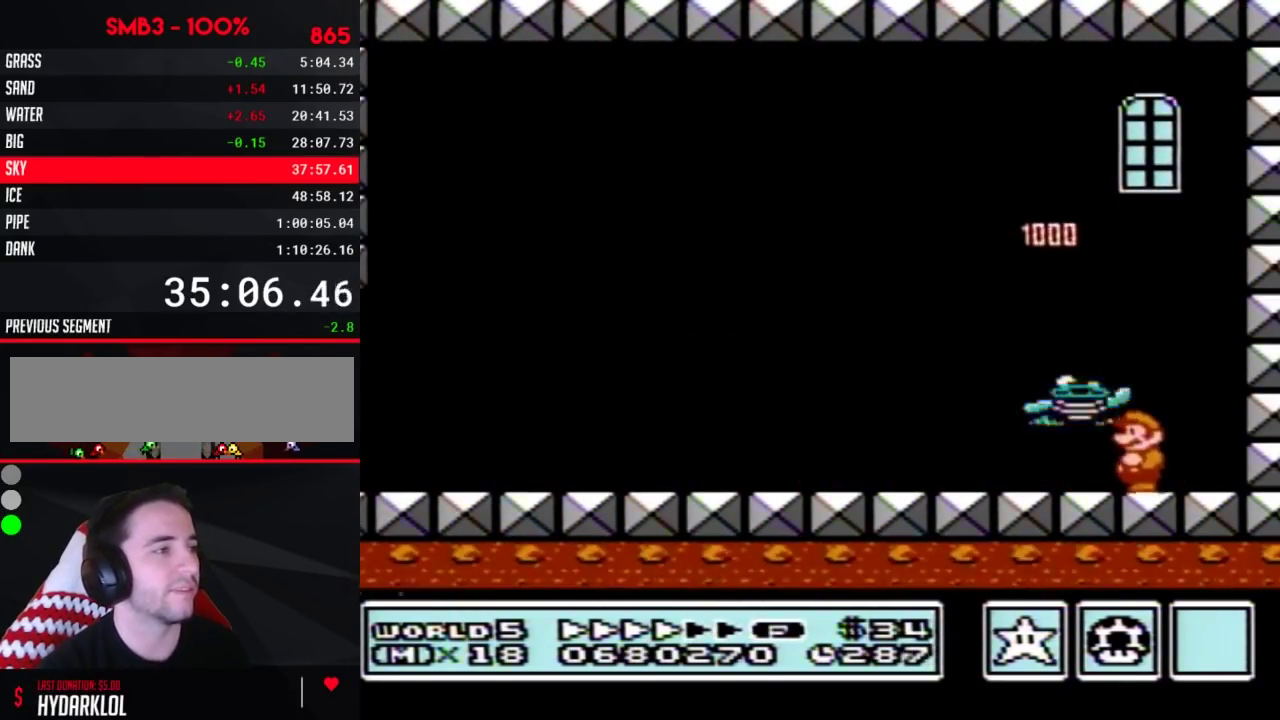
{"buttons": [], "events": [[183, "DPAD_LEFT", "up"], [217, "B", "up"], [283, "DPAD_RIGHT", "down"], [367, "DPAD_RIGHT", "up"]]}
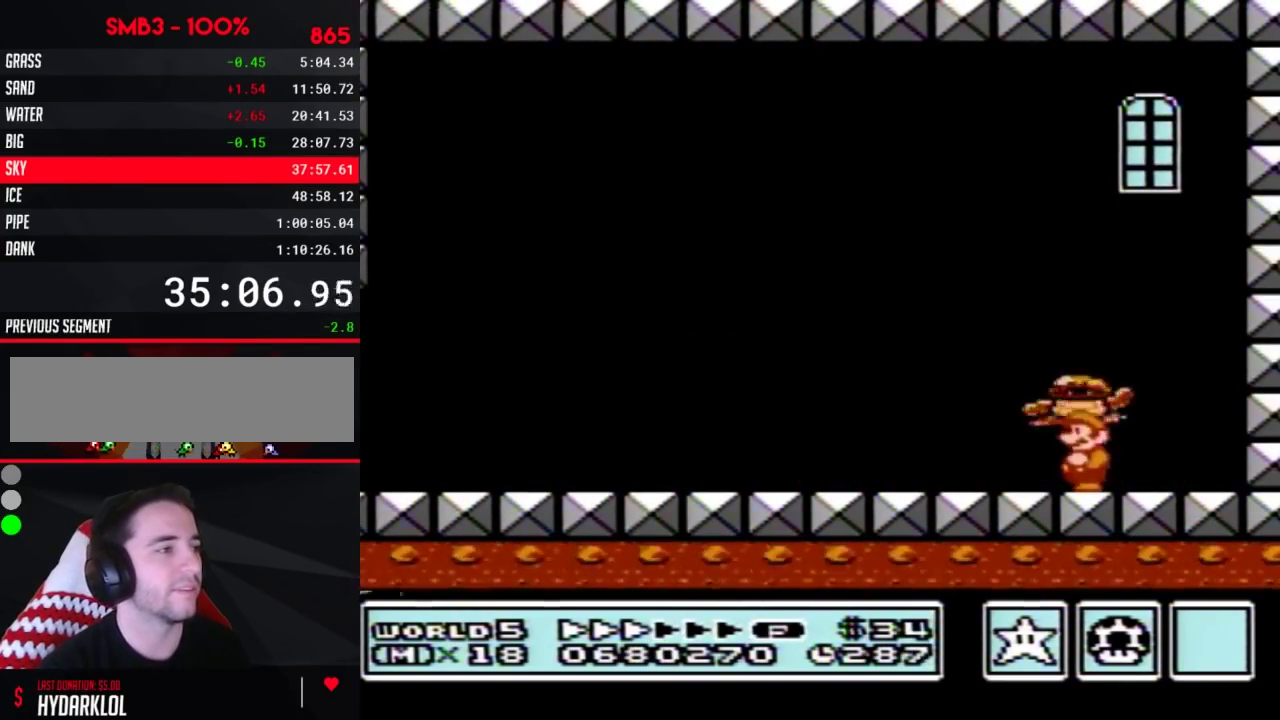
{"buttons": ["A", "B", "DPAD_DOWN"], "events": [[34, "DPAD_LEFT", "down"], [117, "DPAD_LEFT", "up"], [401, "B", "down"], [401, "DPAD_DOWN", "down"], [434, "A", "down"]]}
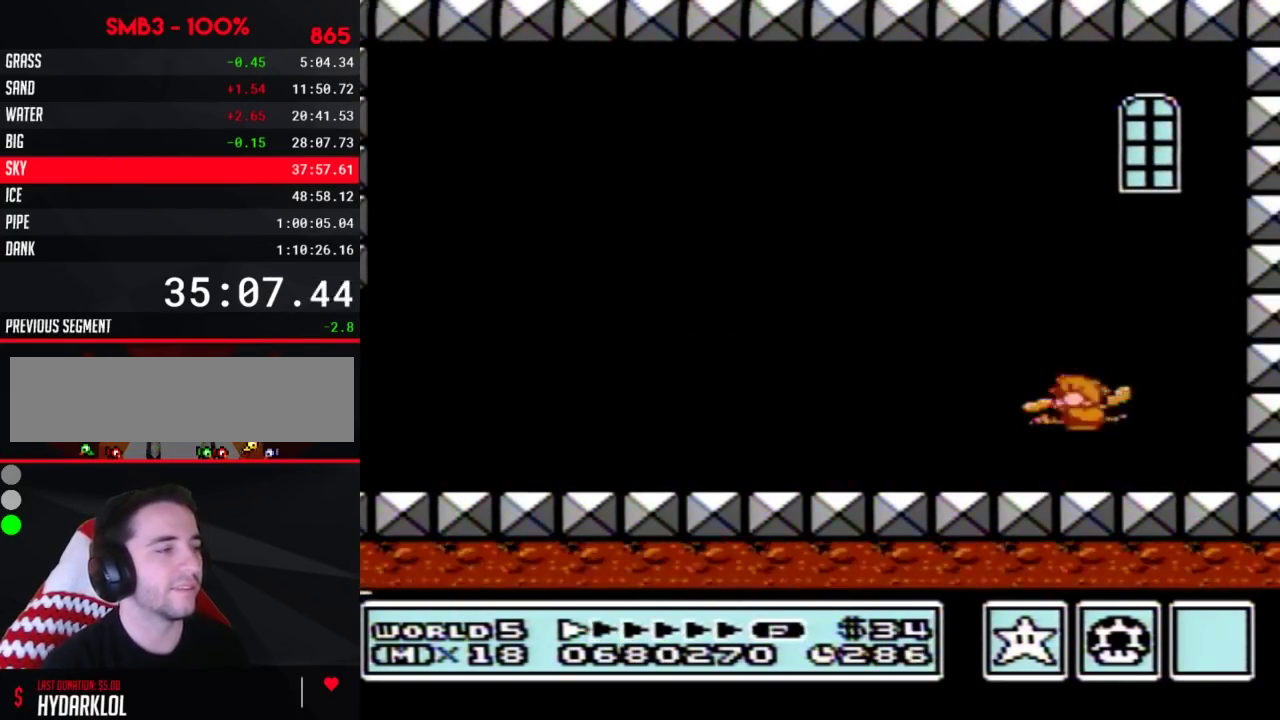
{"buttons": ["A", "B"], "events": [[33, "DPAD_DOWN", "up"]]}
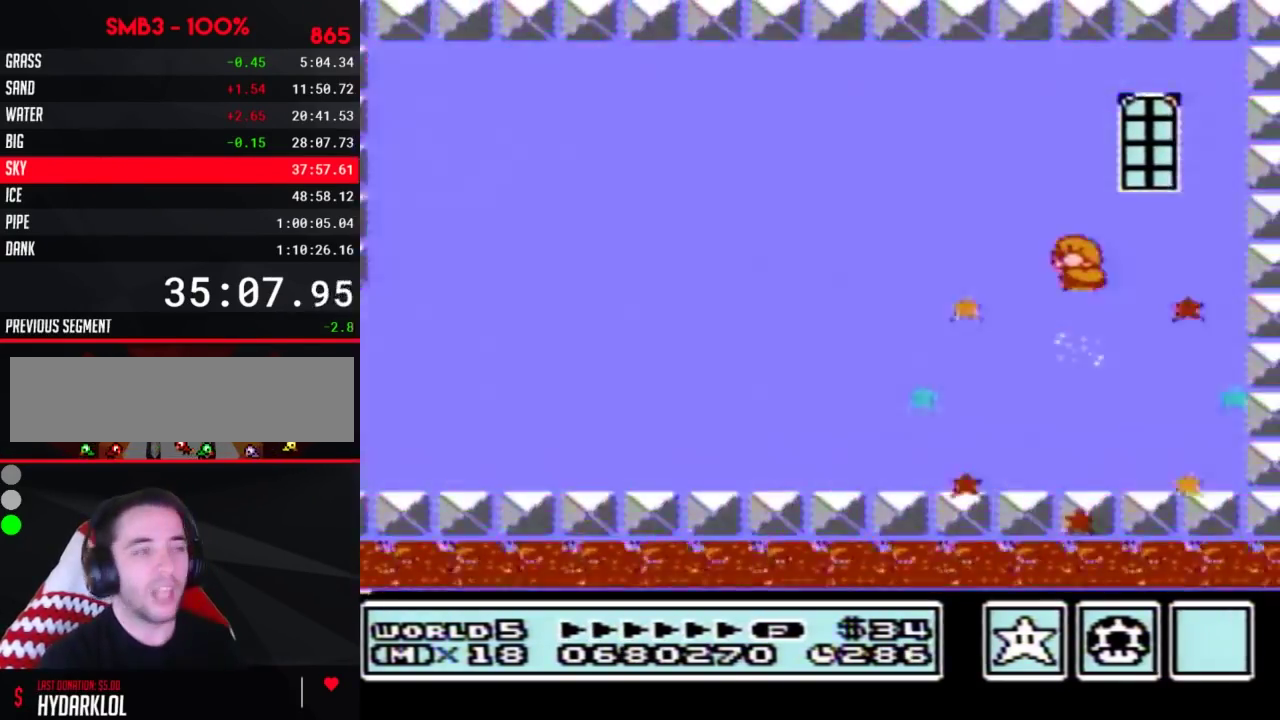
{"buttons": [], "events": [[34, "A", "up"], [34, "B", "up"]]}
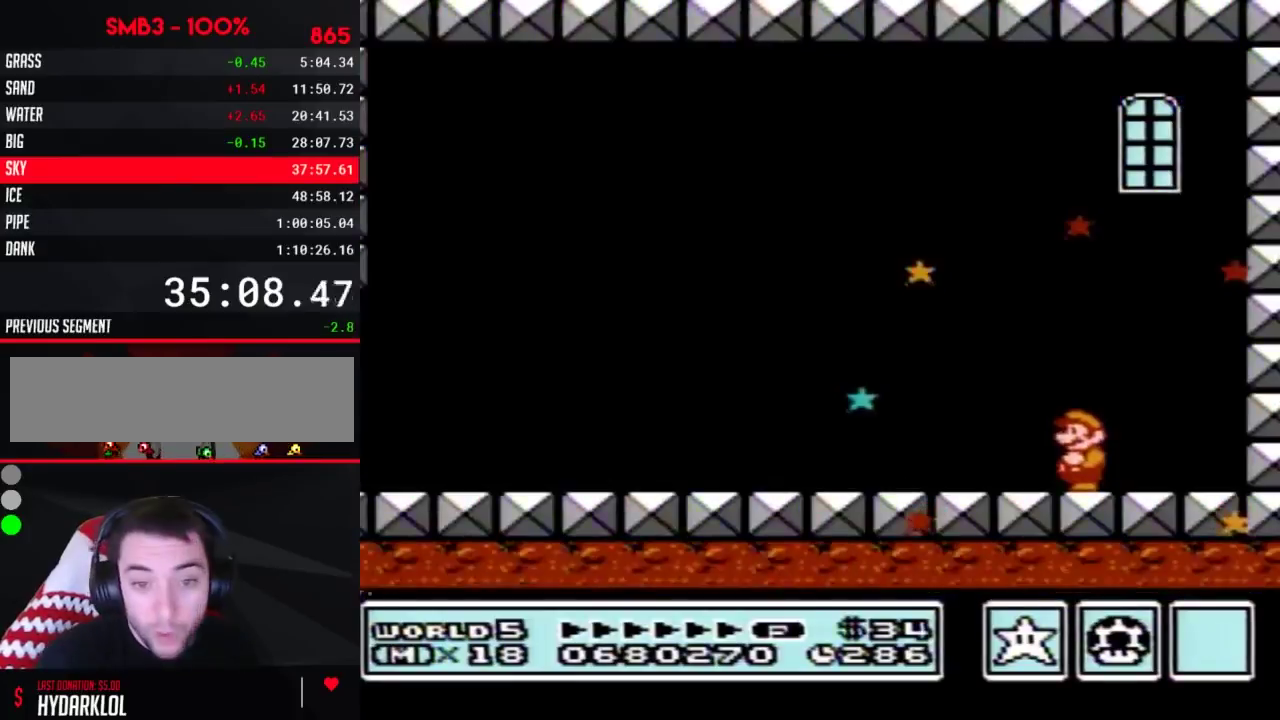
{"buttons": [], "events": []}
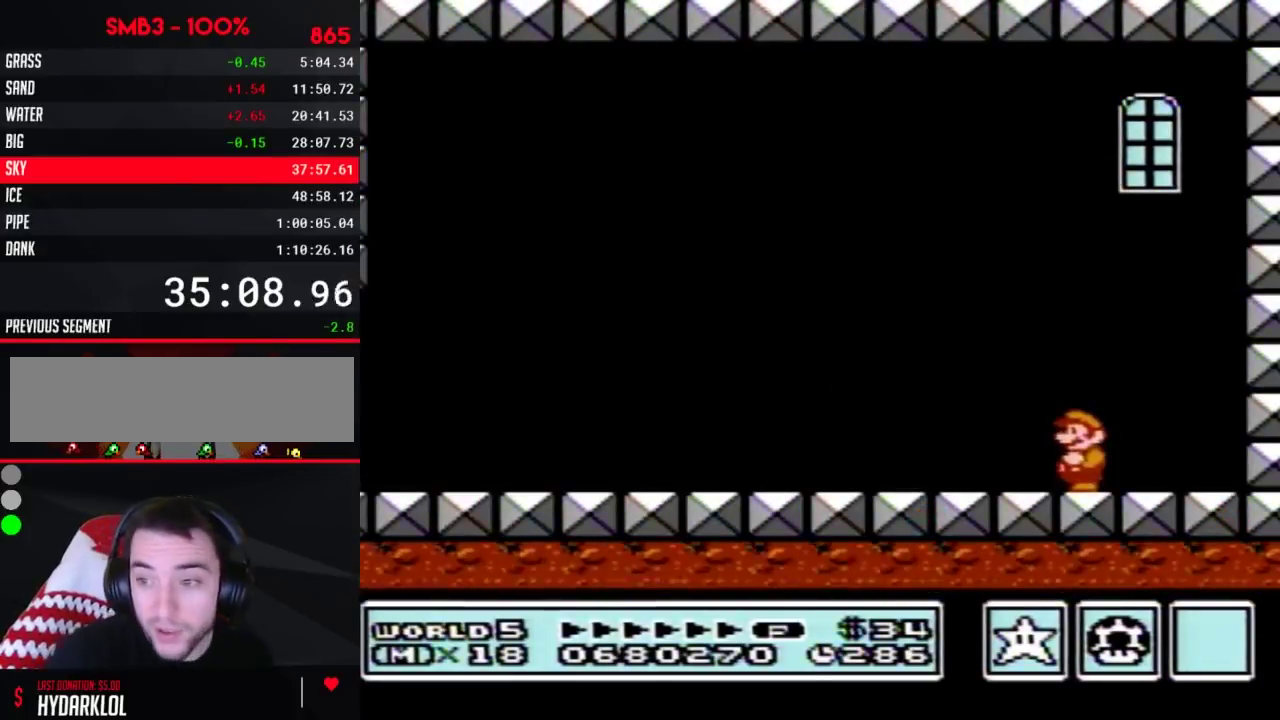
{"buttons": [], "events": []}
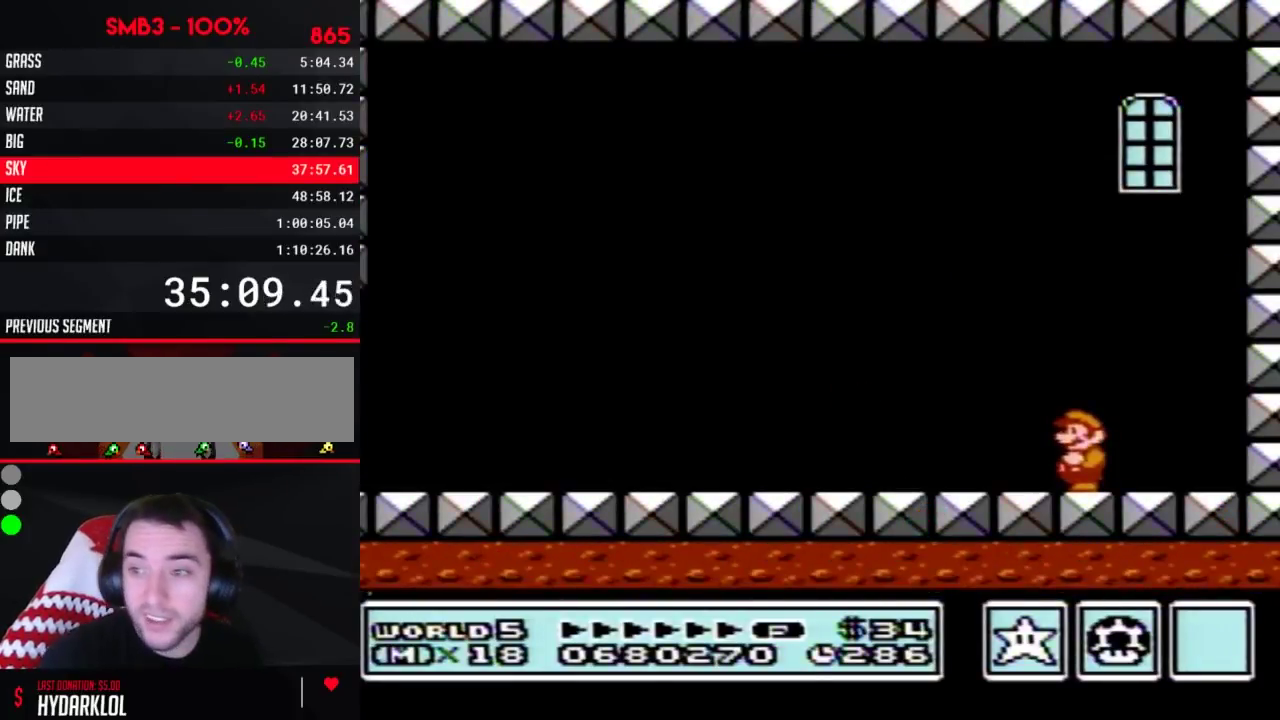
{"buttons": [], "events": []}
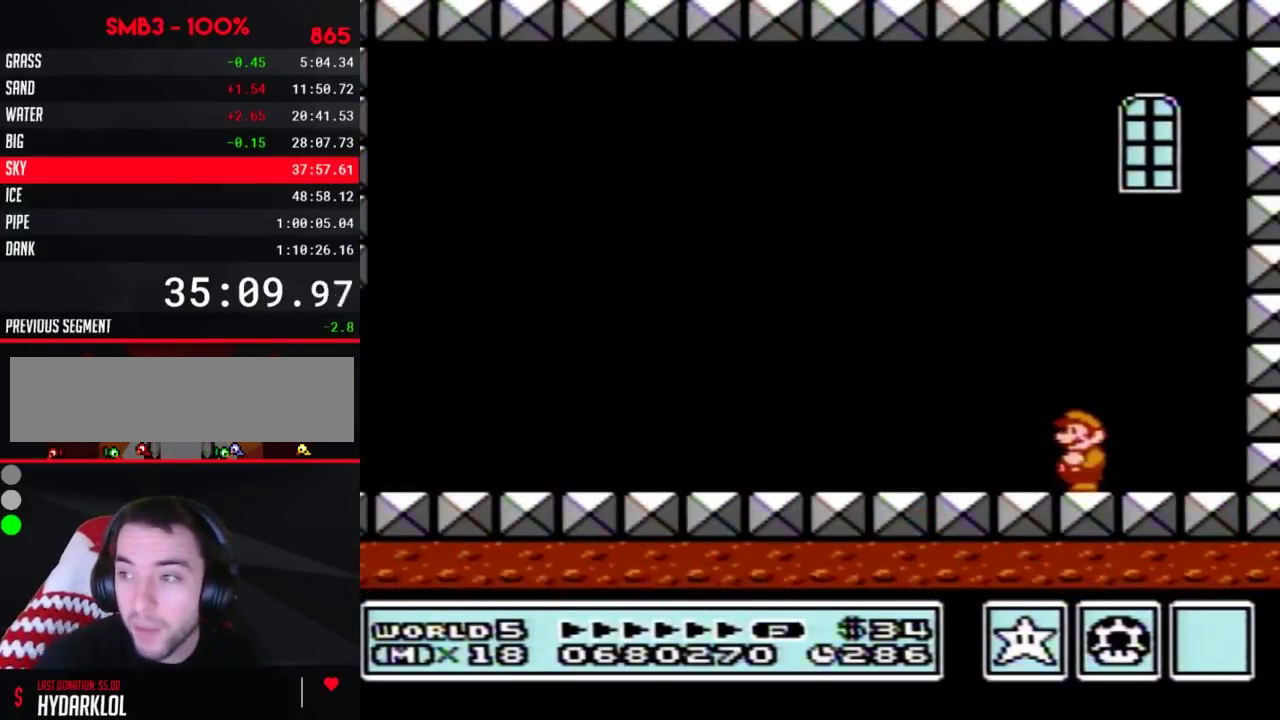
{"buttons": [], "events": []}
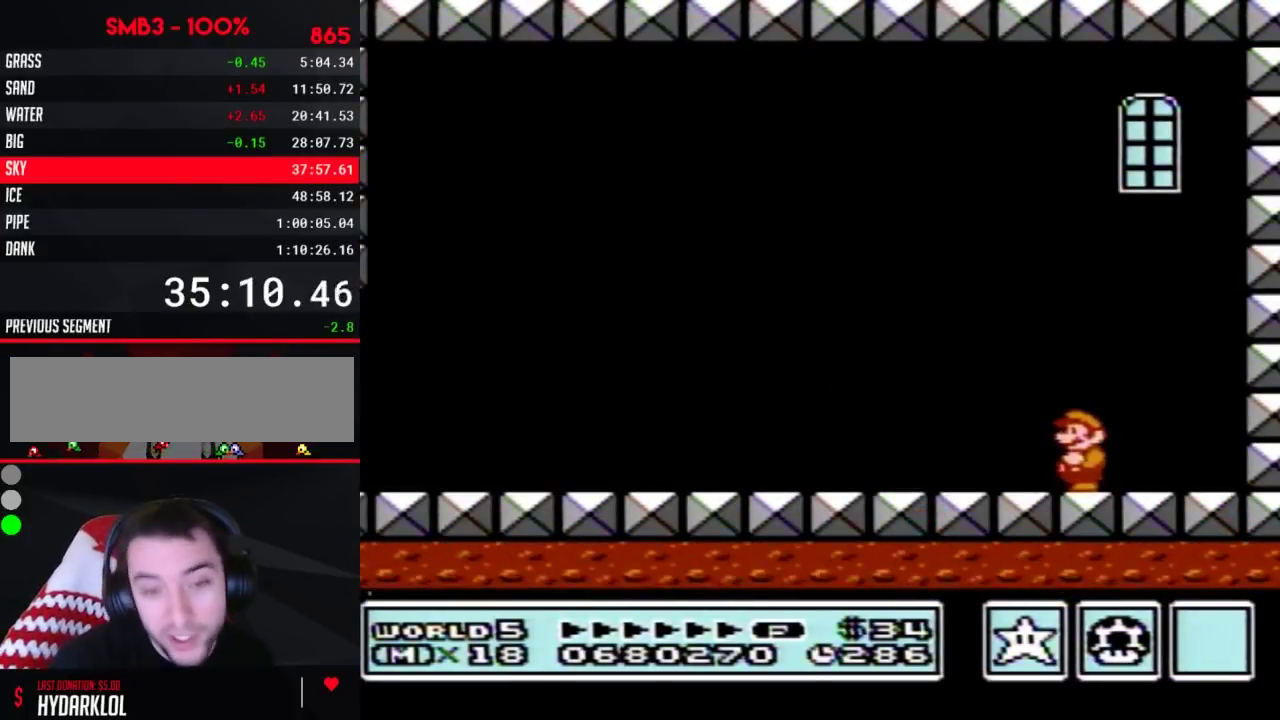
{"buttons": [], "events": []}
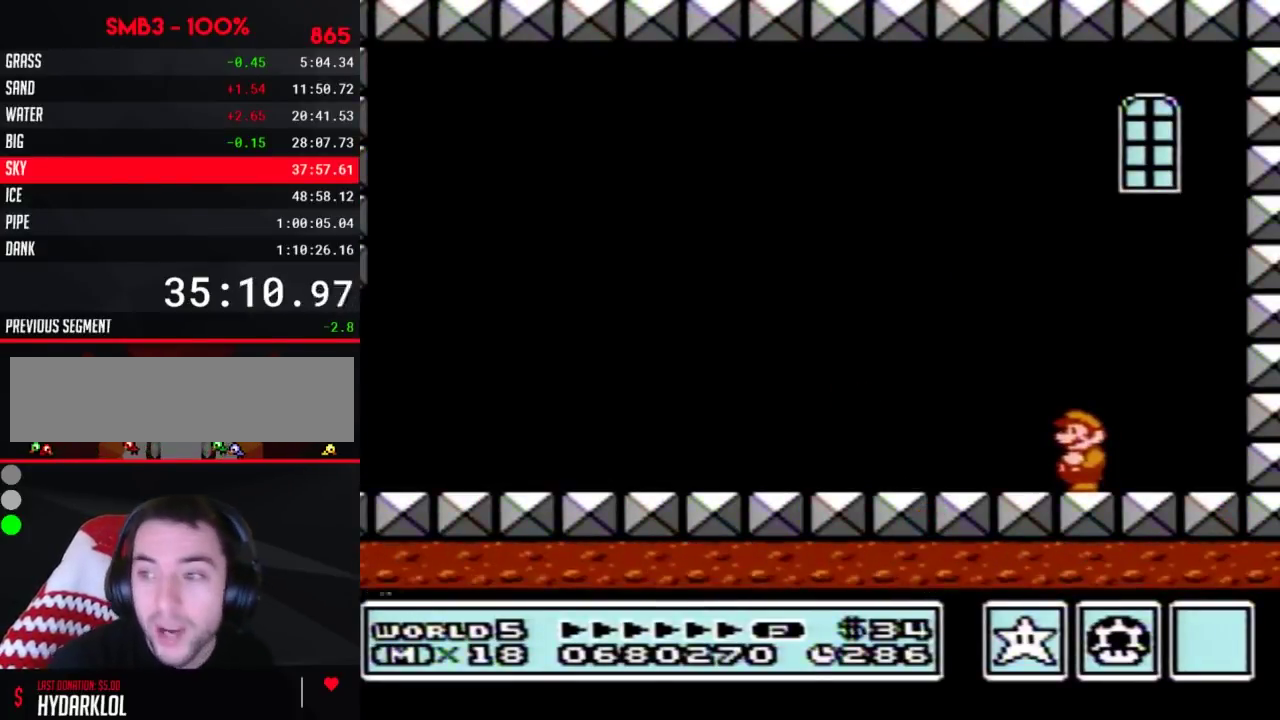
{"buttons": [], "events": []}
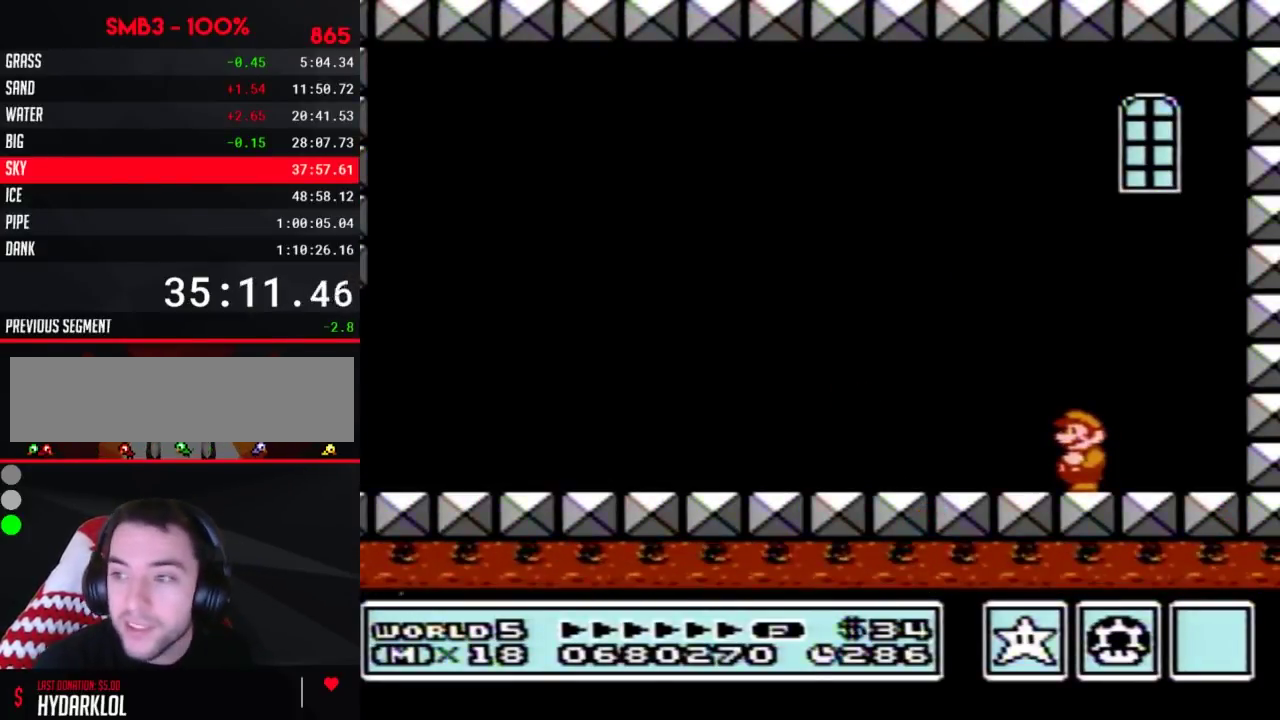
{"buttons": [], "events": []}